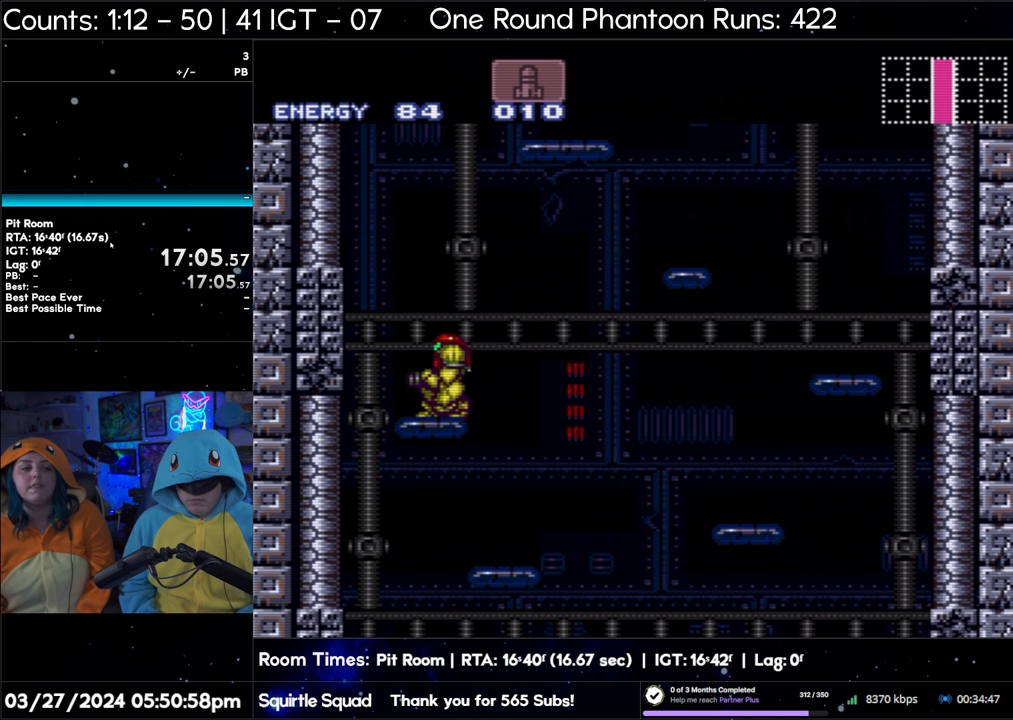
Gameplay with a controller (Nintendo layout); each line is a JSON object with the inputs held at the frame after it. "events" lists button and stick changes between this image and that frame as [ms after this image, input, new state], when the widget could be followed in between. Not read: L3 R3.
{"buttons": [], "events": []}
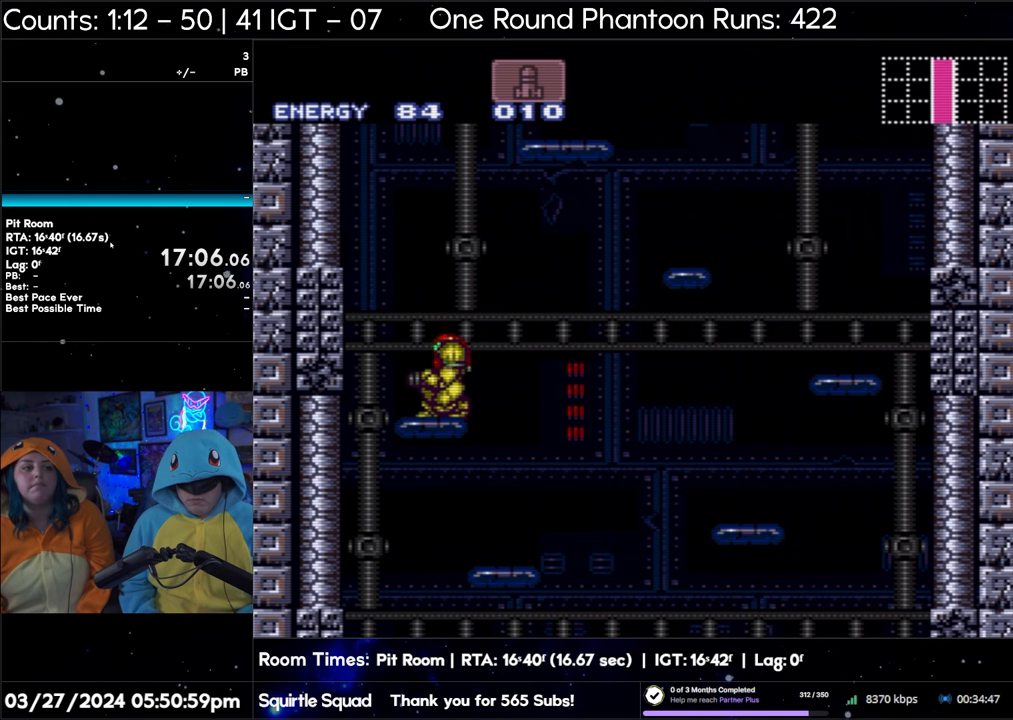
{"buttons": ["B"], "events": [[233, "B", "down"]]}
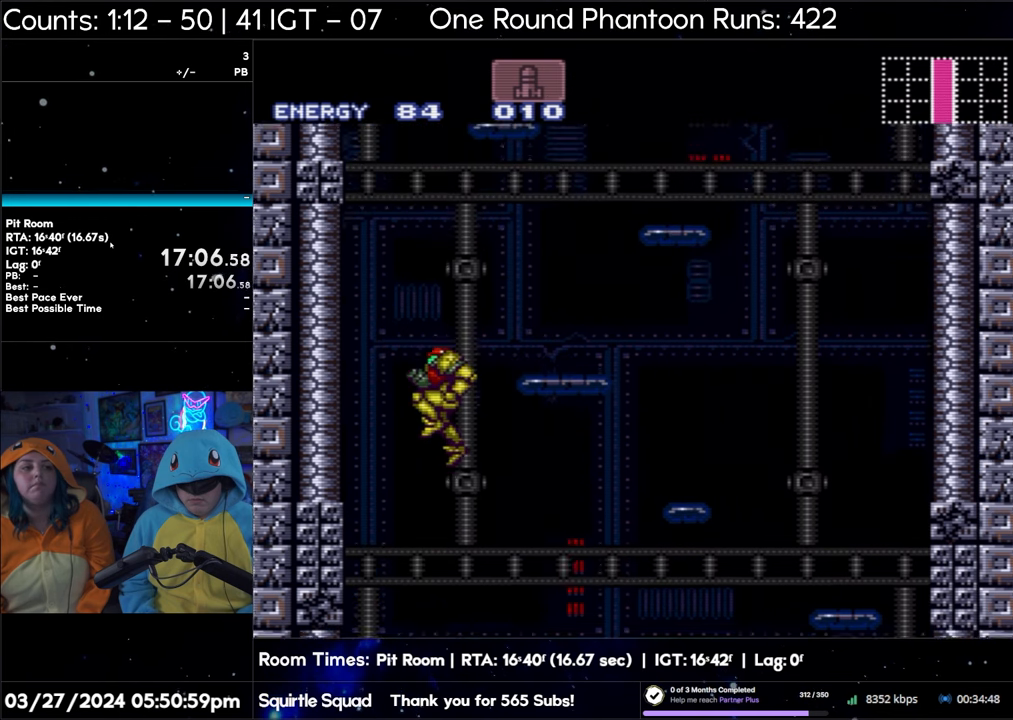
{"buttons": ["B", "DPAD_RIGHT"], "events": [[333, "DPAD_RIGHT", "down"]]}
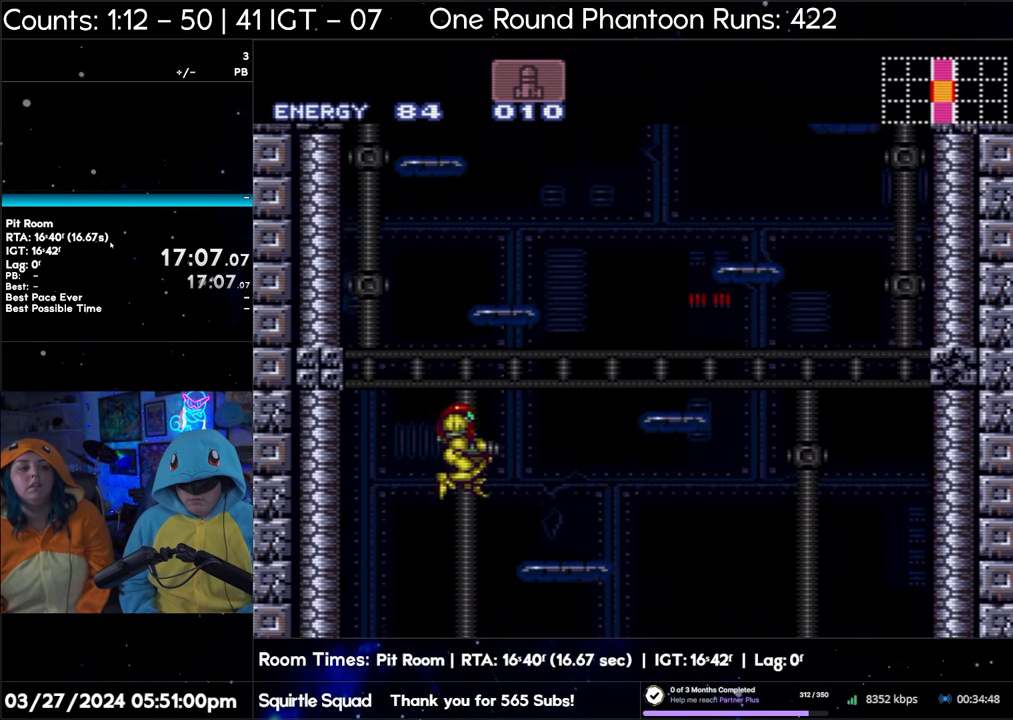
{"buttons": ["B"], "events": [[183, "DPAD_RIGHT", "up"]]}
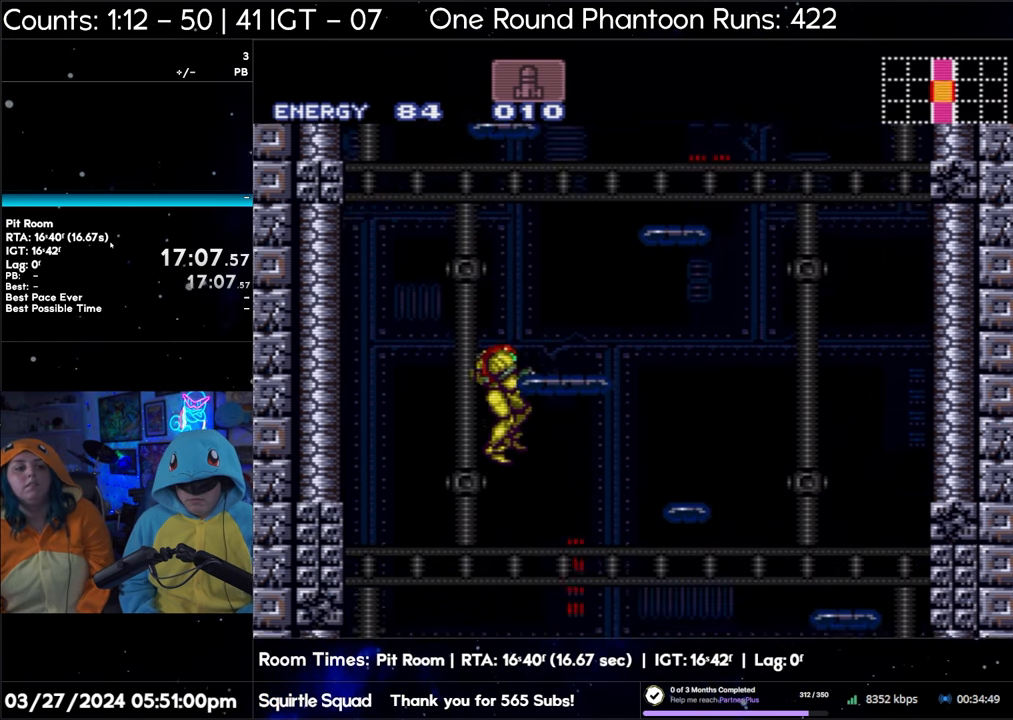
{"buttons": ["B"], "events": []}
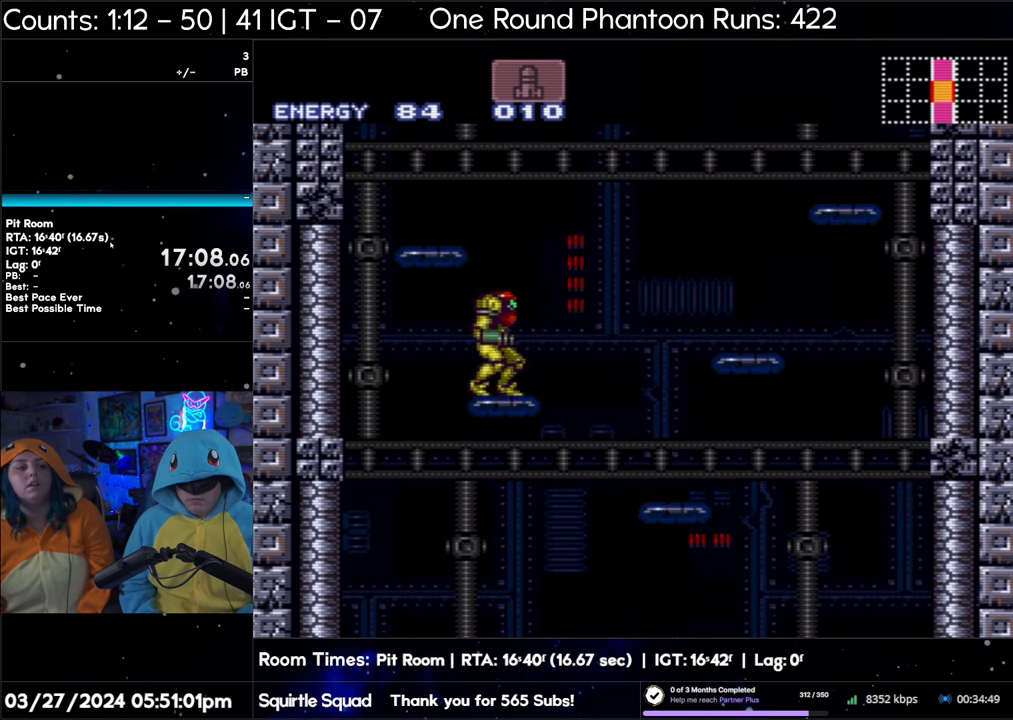
{"buttons": ["B"], "events": []}
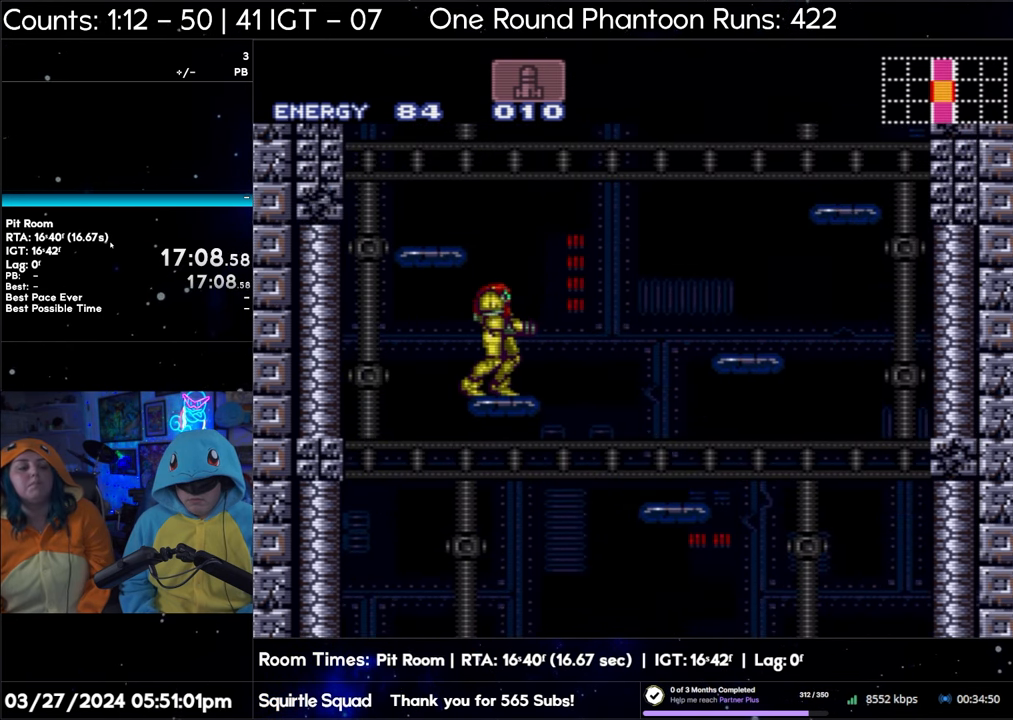
{"buttons": ["B"], "events": []}
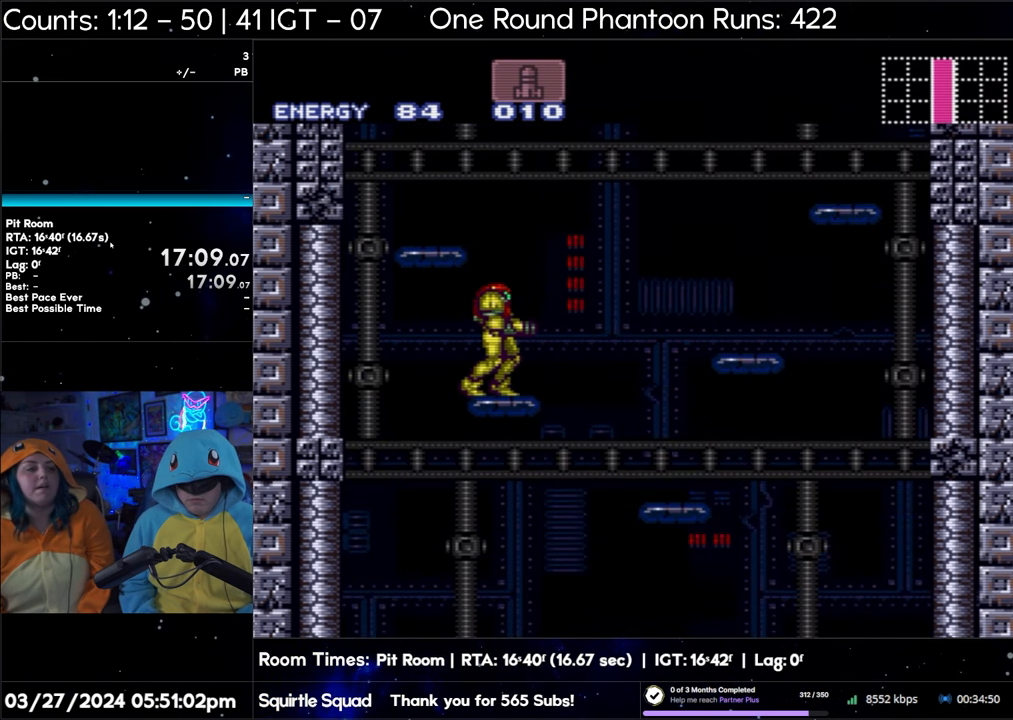
{"buttons": [], "events": [[367, "B", "up"]]}
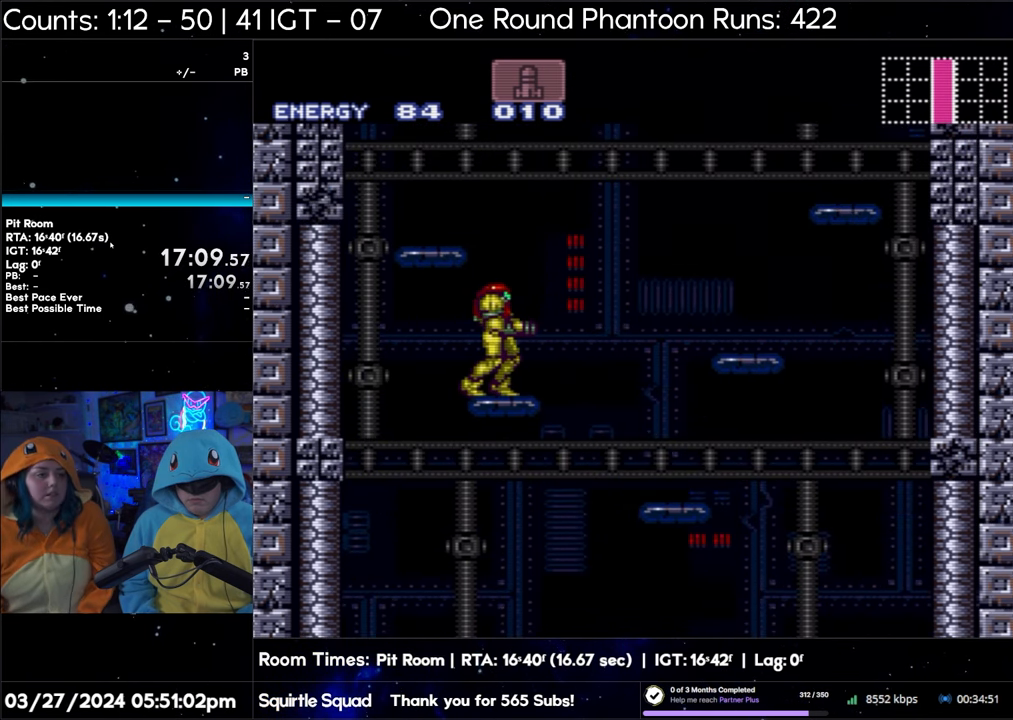
{"buttons": [], "events": []}
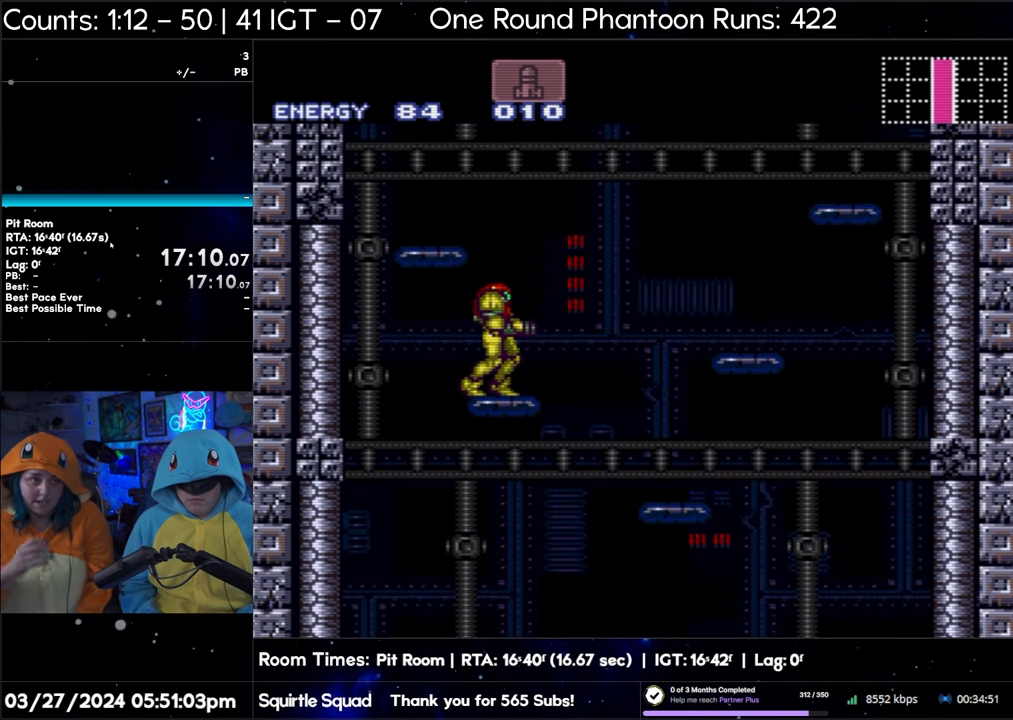
{"buttons": [], "events": []}
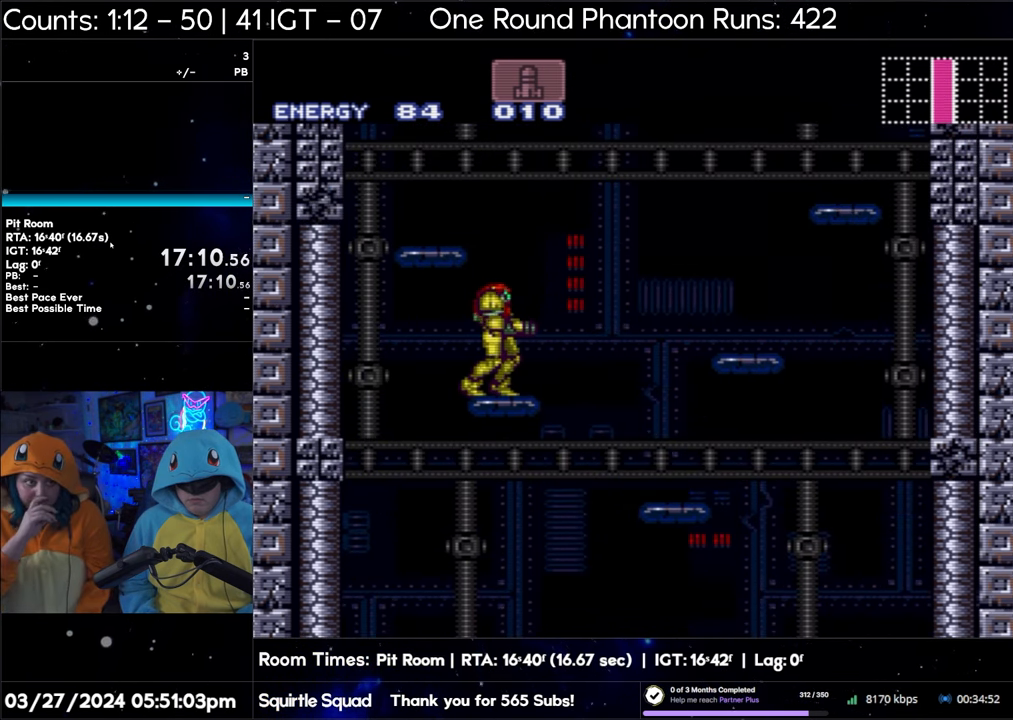
{"buttons": [], "events": []}
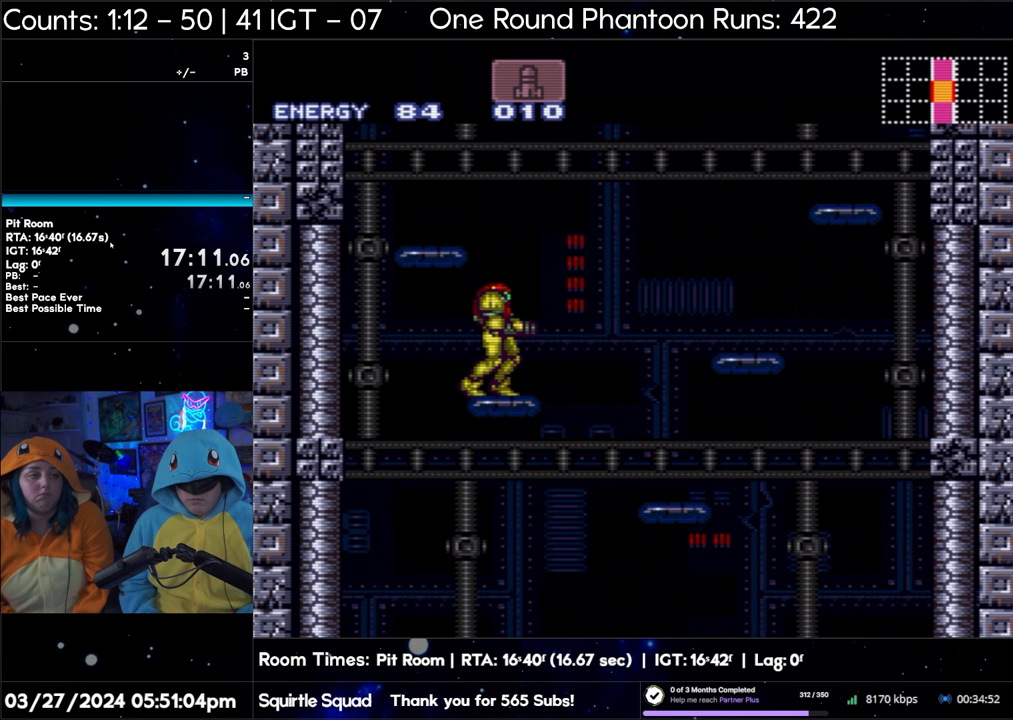
{"buttons": [], "events": []}
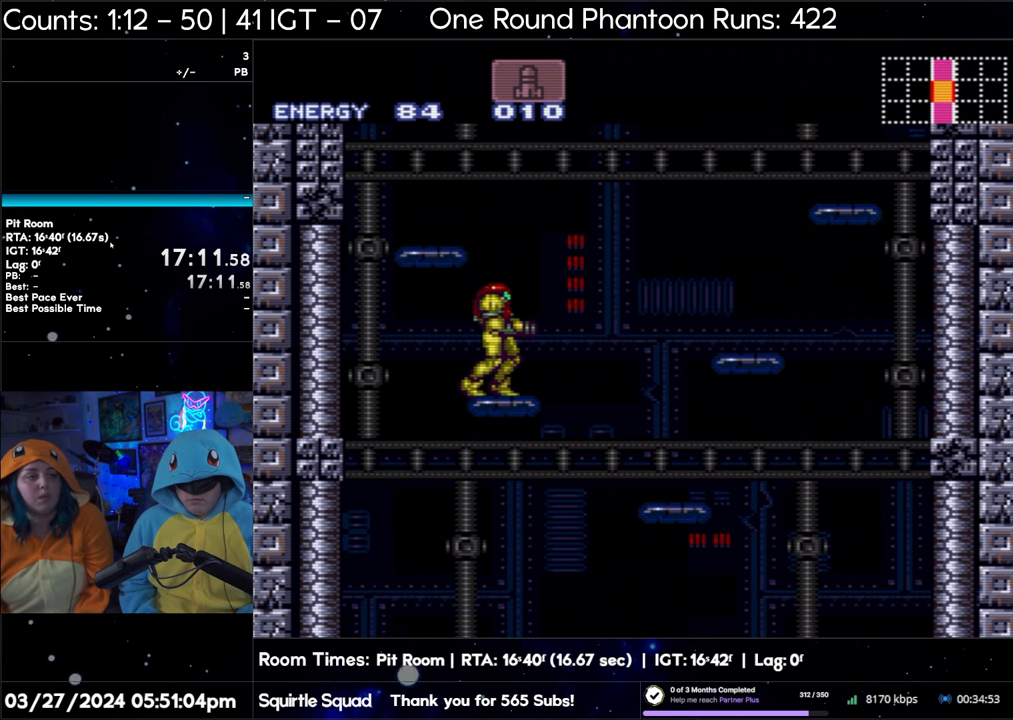
{"buttons": ["B"], "events": [[17, "DPAD_DOWN", "down"], [67, "DPAD_DOWN", "up"], [417, "B", "down"]]}
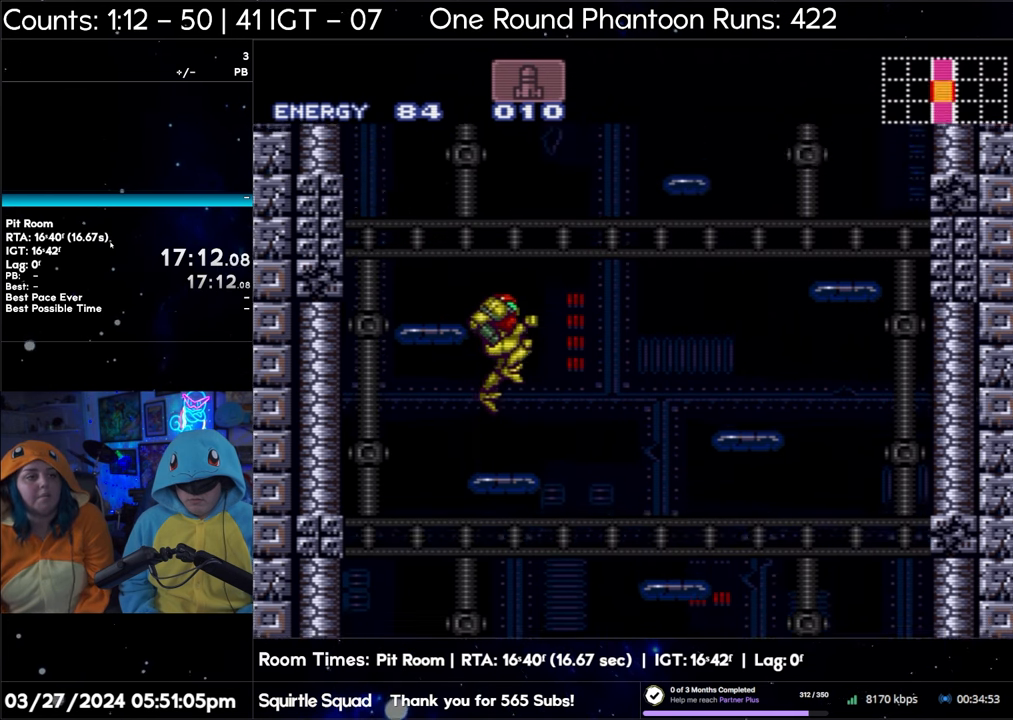
{"buttons": ["B", "DPAD_LEFT"], "events": [[333, "DPAD_LEFT", "down"]]}
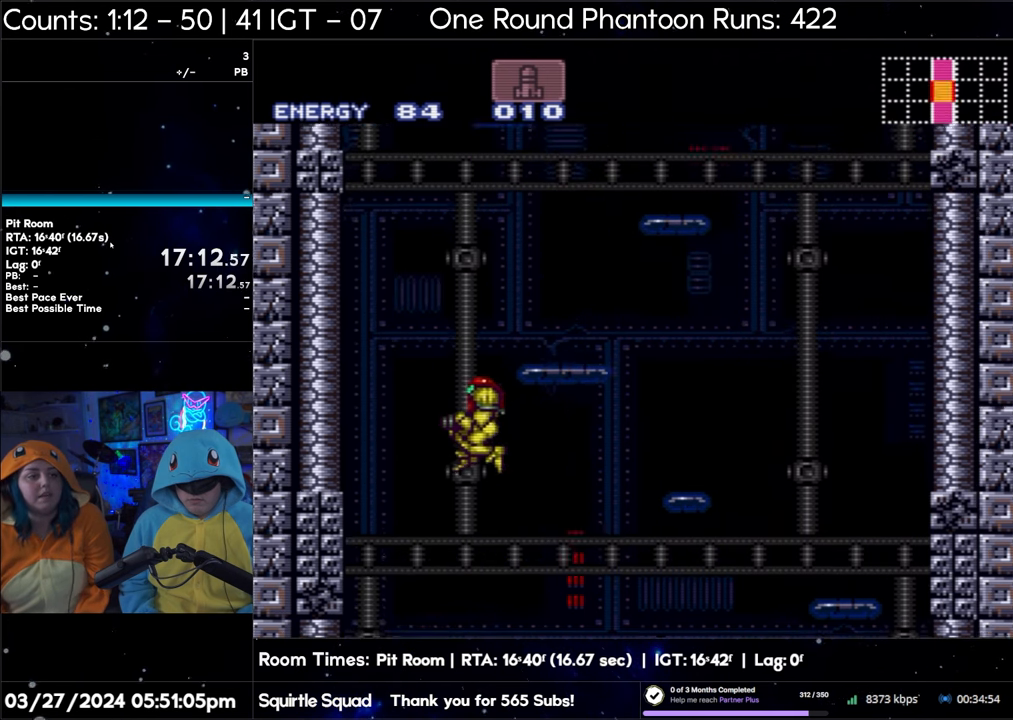
{"buttons": ["B"], "events": [[317, "DPAD_LEFT", "up"]]}
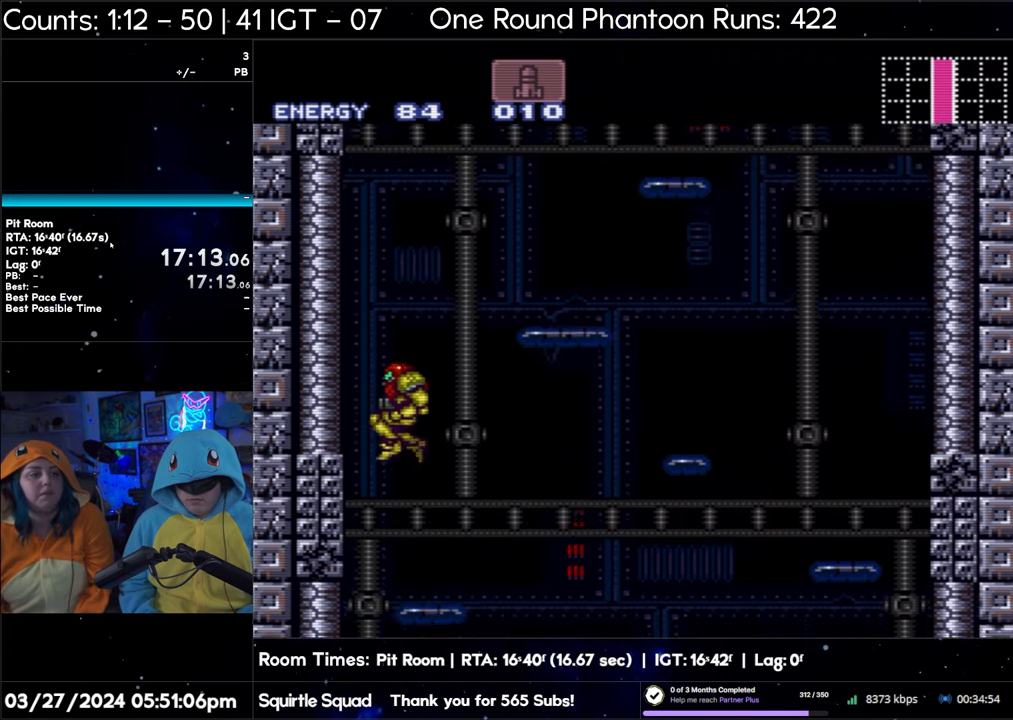
{"buttons": ["B"], "events": []}
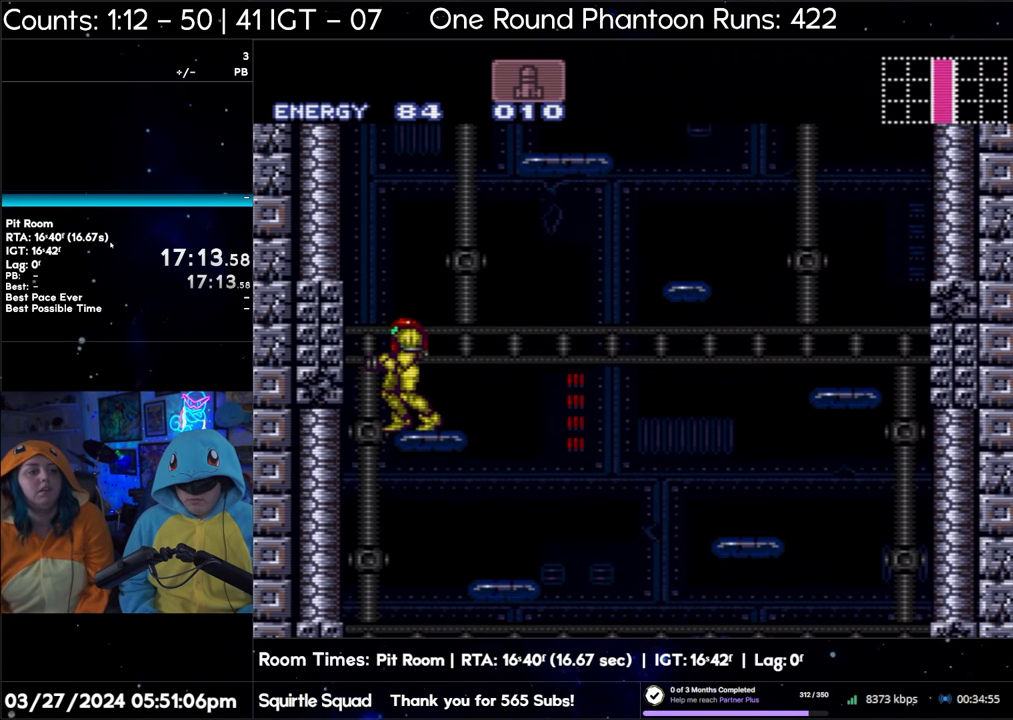
{"buttons": ["B"], "events": []}
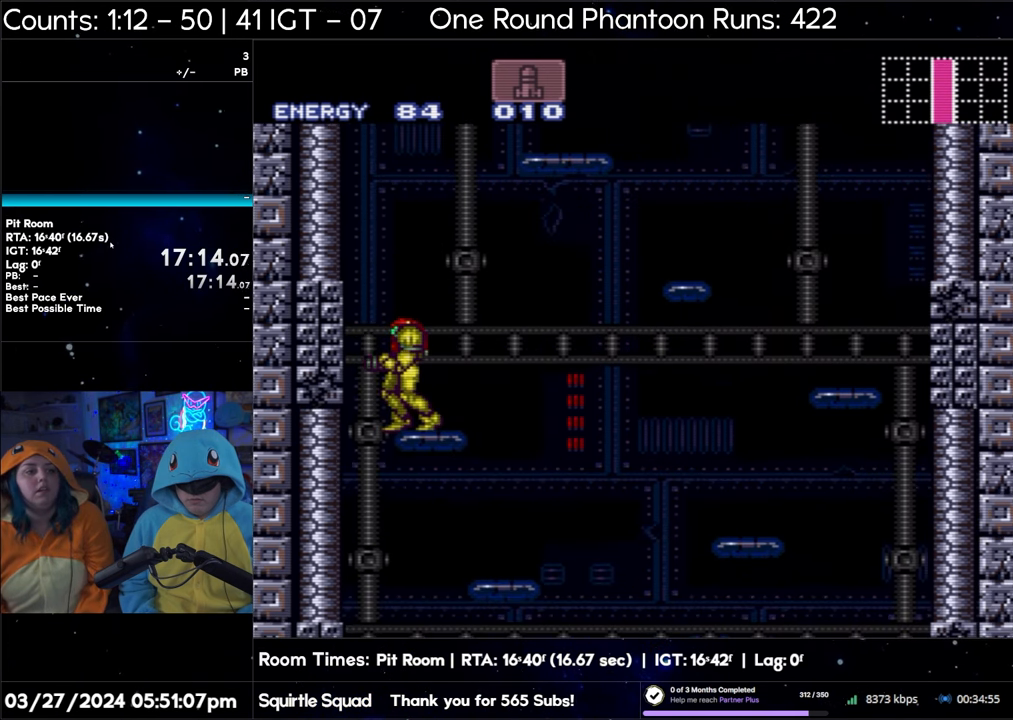
{"buttons": ["B"], "events": []}
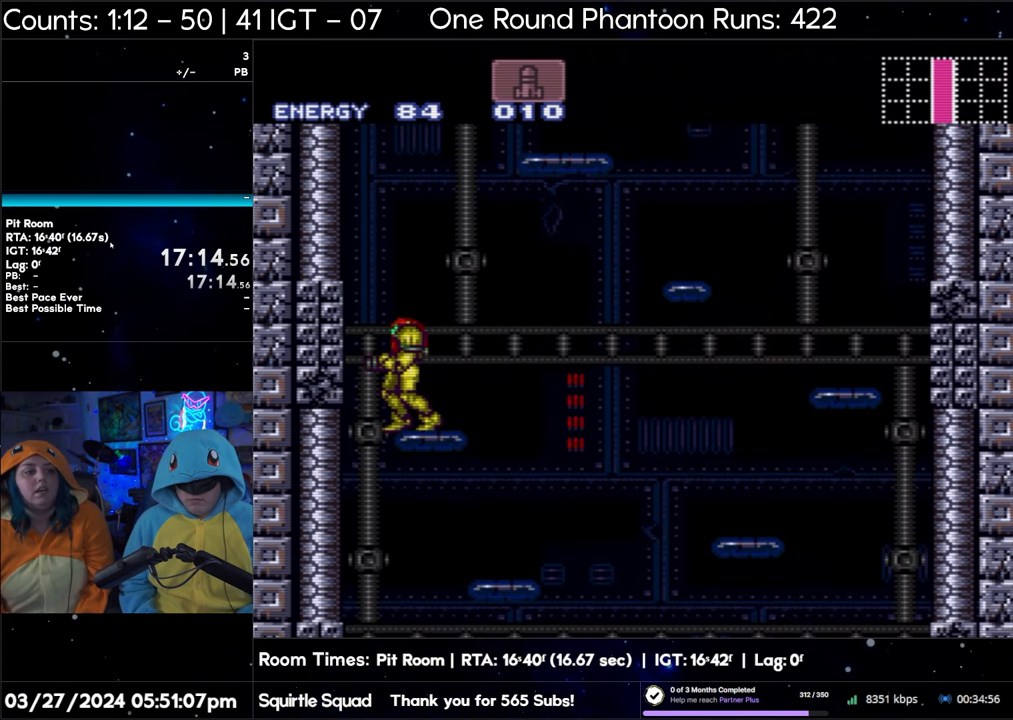
{"buttons": ["B"], "events": []}
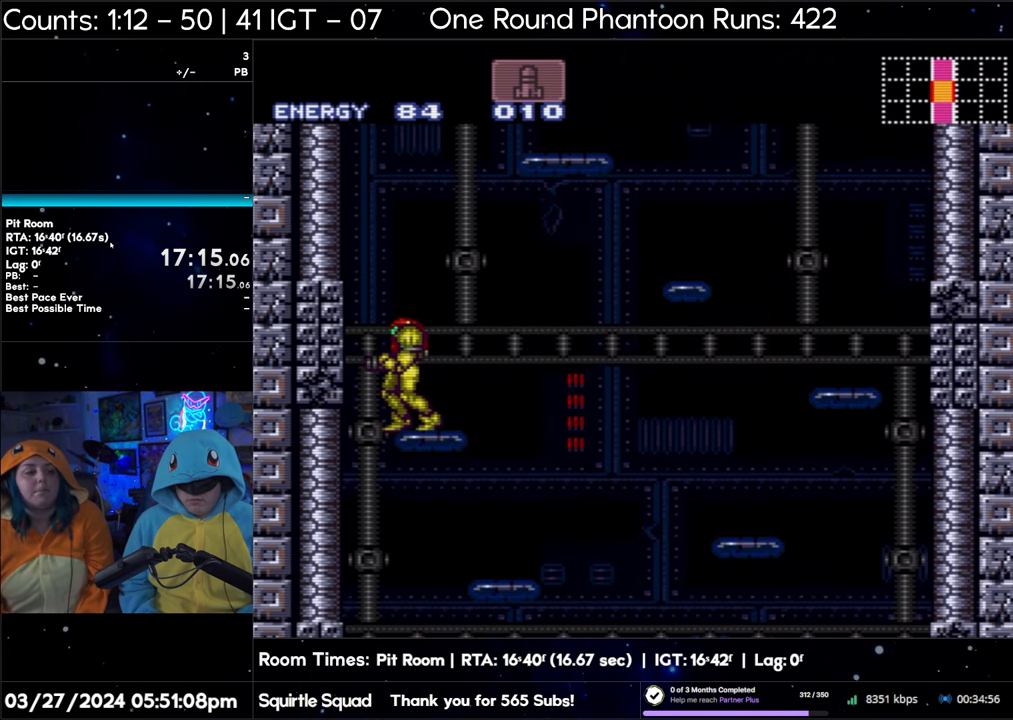
{"buttons": [], "events": [[433, "B", "up"]]}
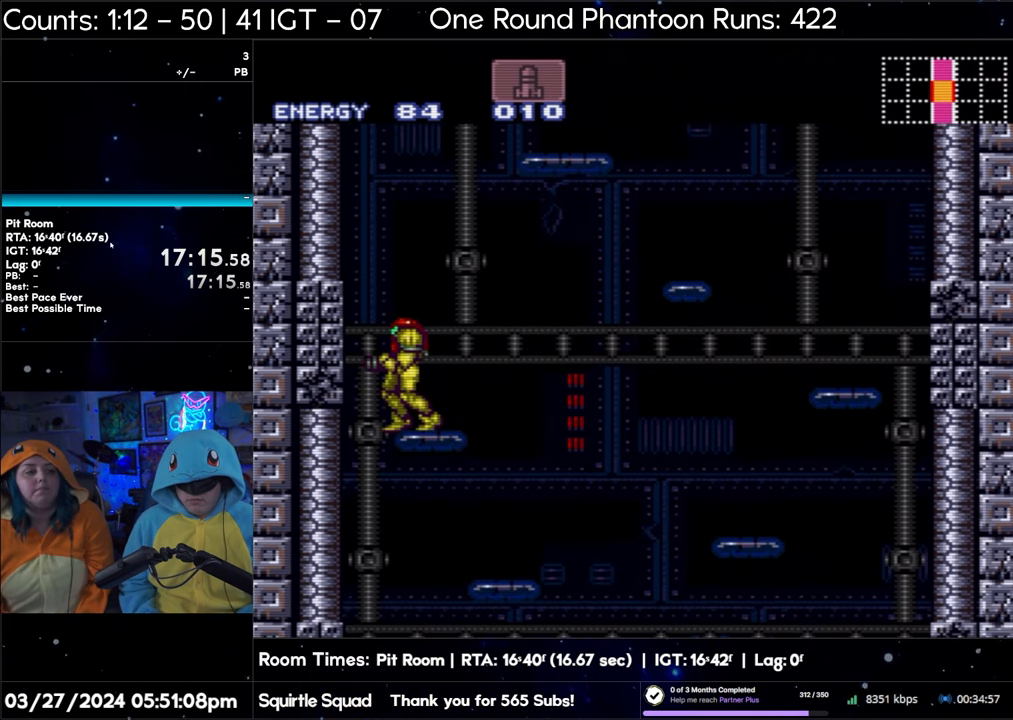
{"buttons": ["R1"], "events": [[500, "R1", "down"]]}
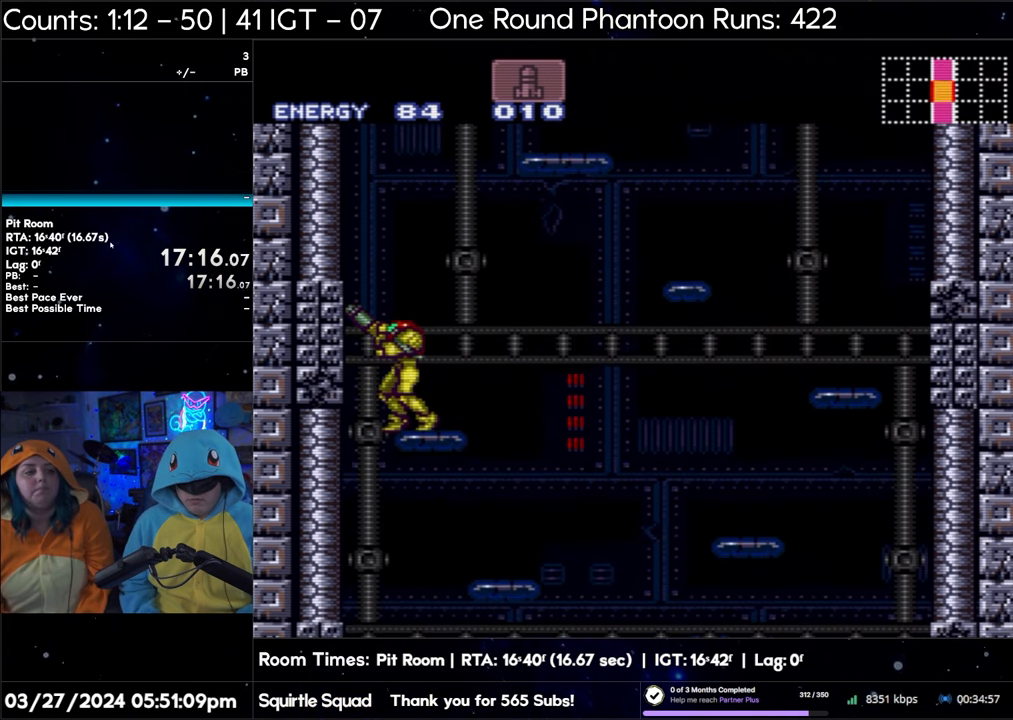
{"buttons": [], "events": [[150, "R1", "up"]]}
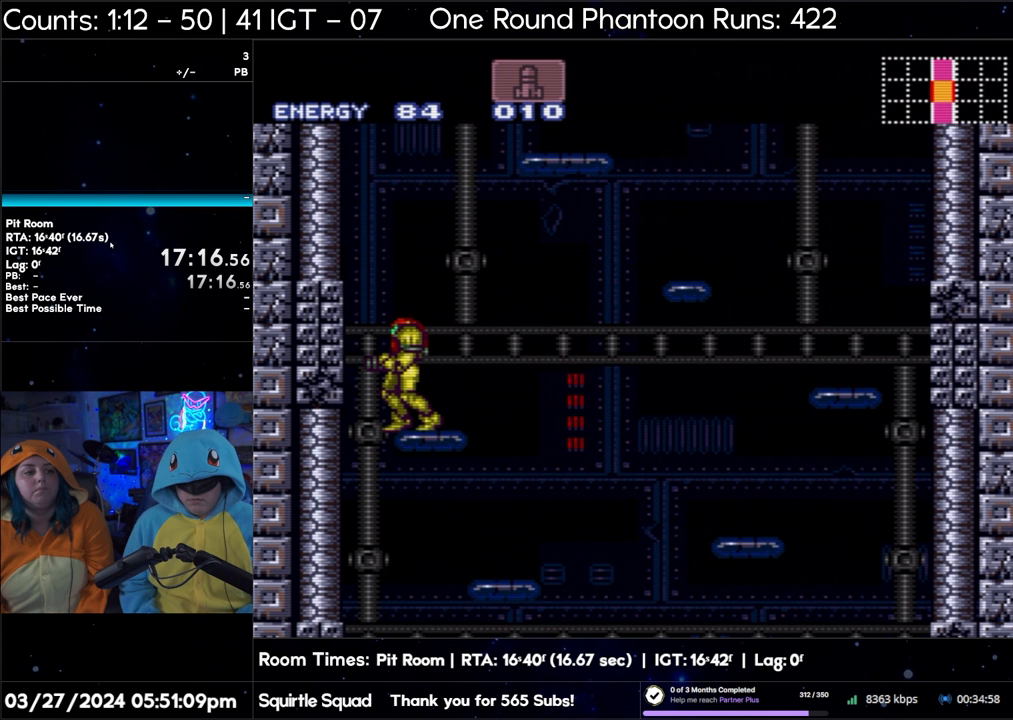
{"buttons": [], "events": [[33, "DPAD_RIGHT", "down"], [100, "DPAD_RIGHT", "up"]]}
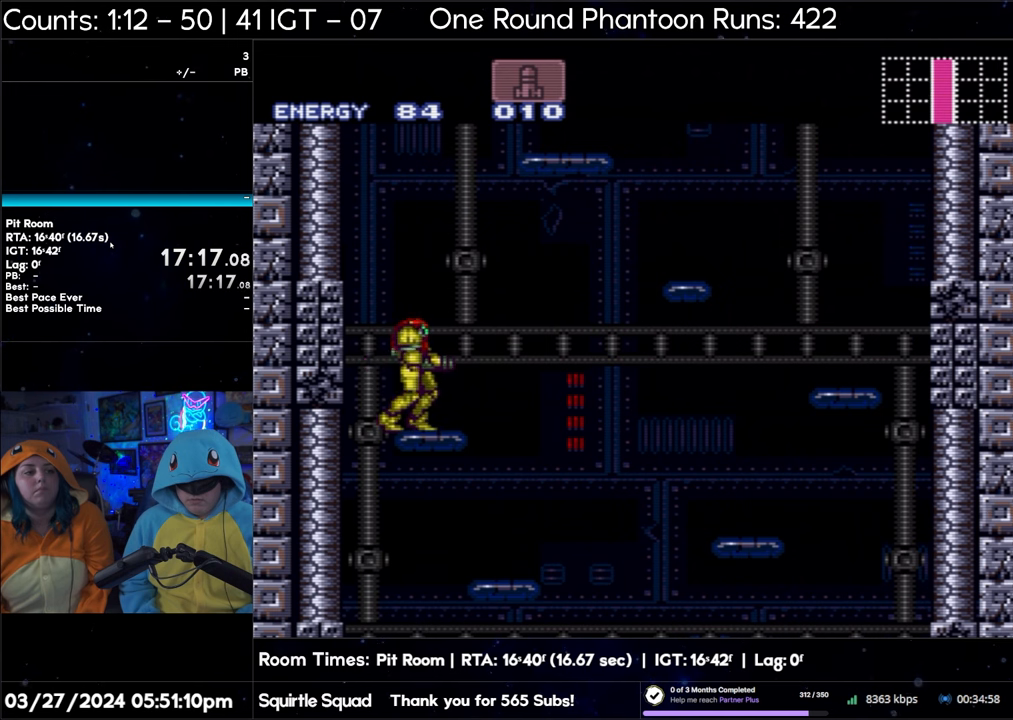
{"buttons": [], "events": []}
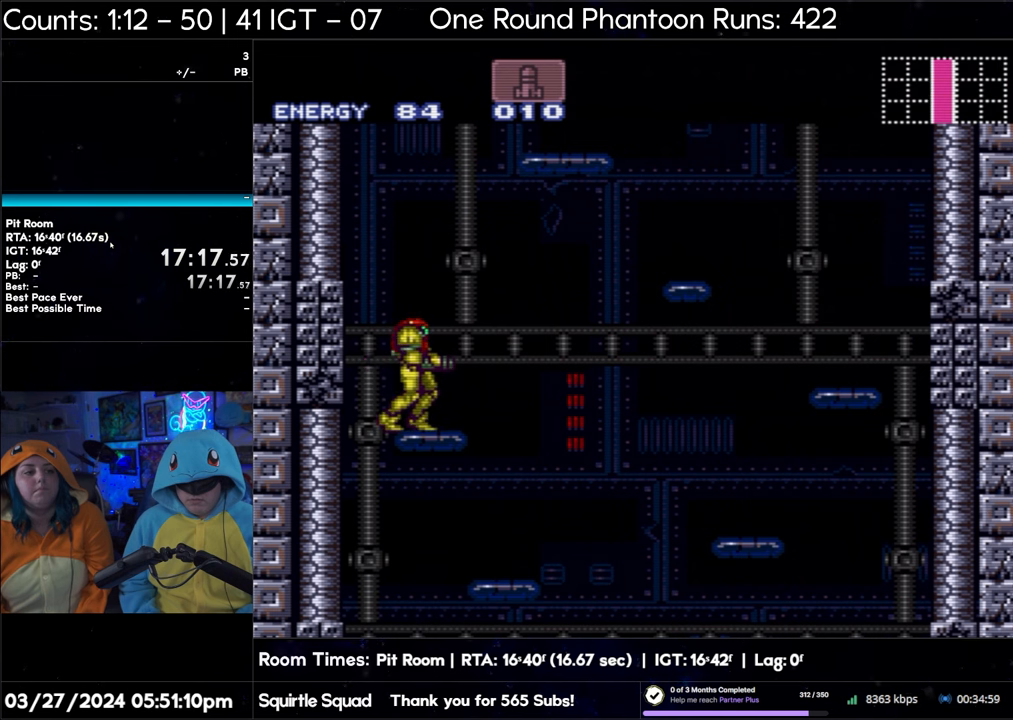
{"buttons": [], "events": []}
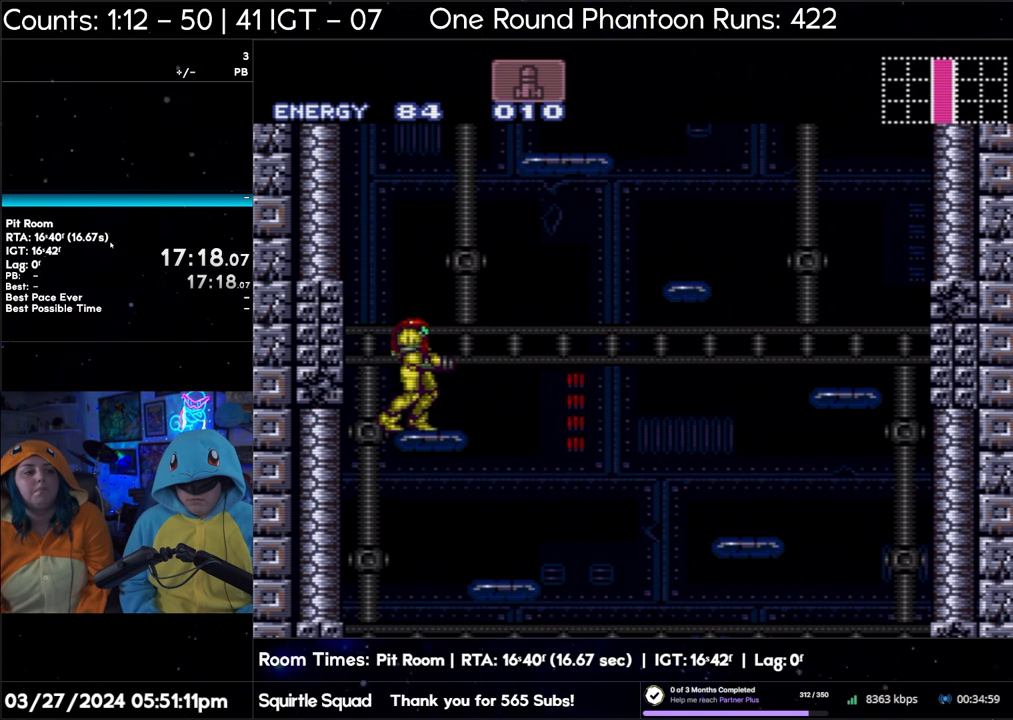
{"buttons": ["R1"], "events": [[67, "R1", "down"], [333, "DPAD_RIGHT", "down"], [367, "DPAD_RIGHT", "up"]]}
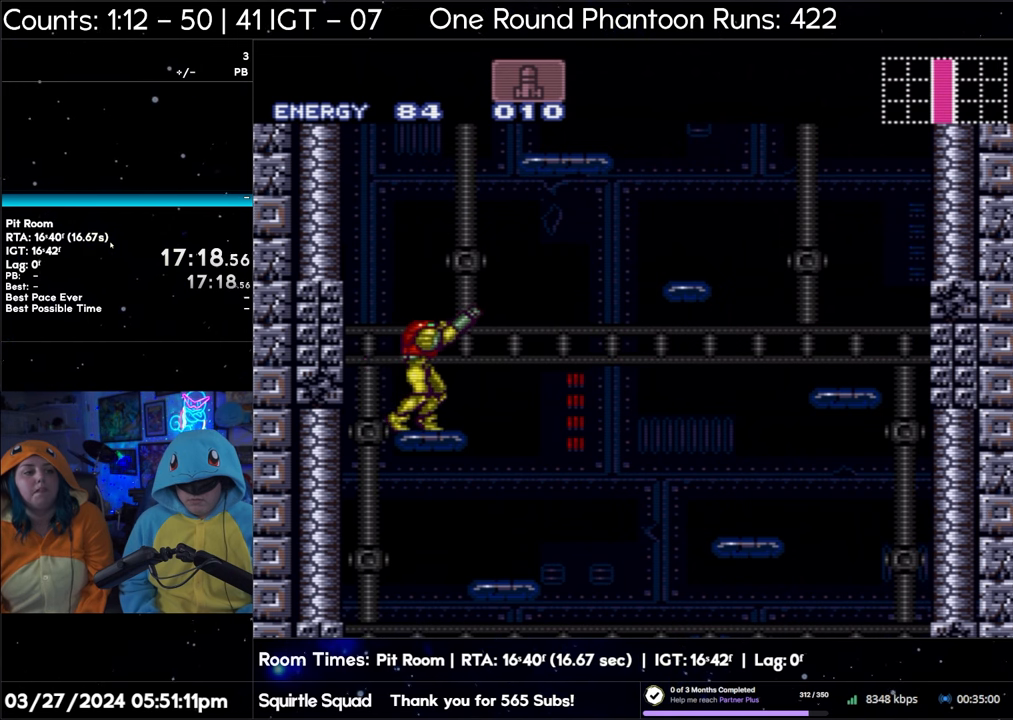
{"buttons": ["R1"], "events": []}
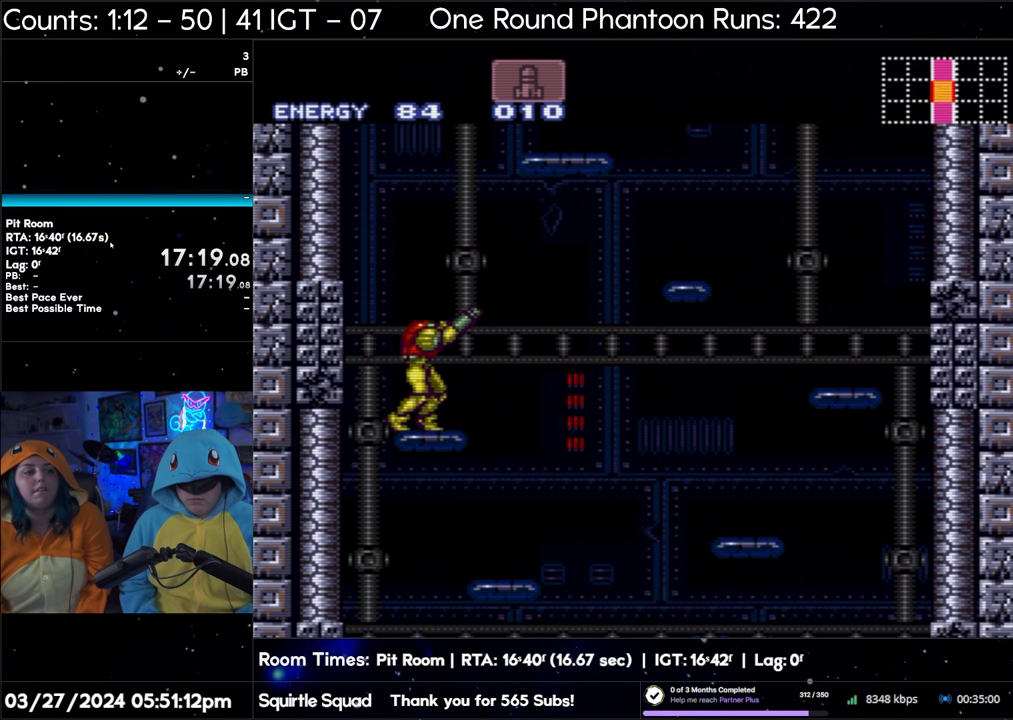
{"buttons": ["R1"], "events": [[417, "DPAD_RIGHT", "down"], [500, "DPAD_RIGHT", "up"]]}
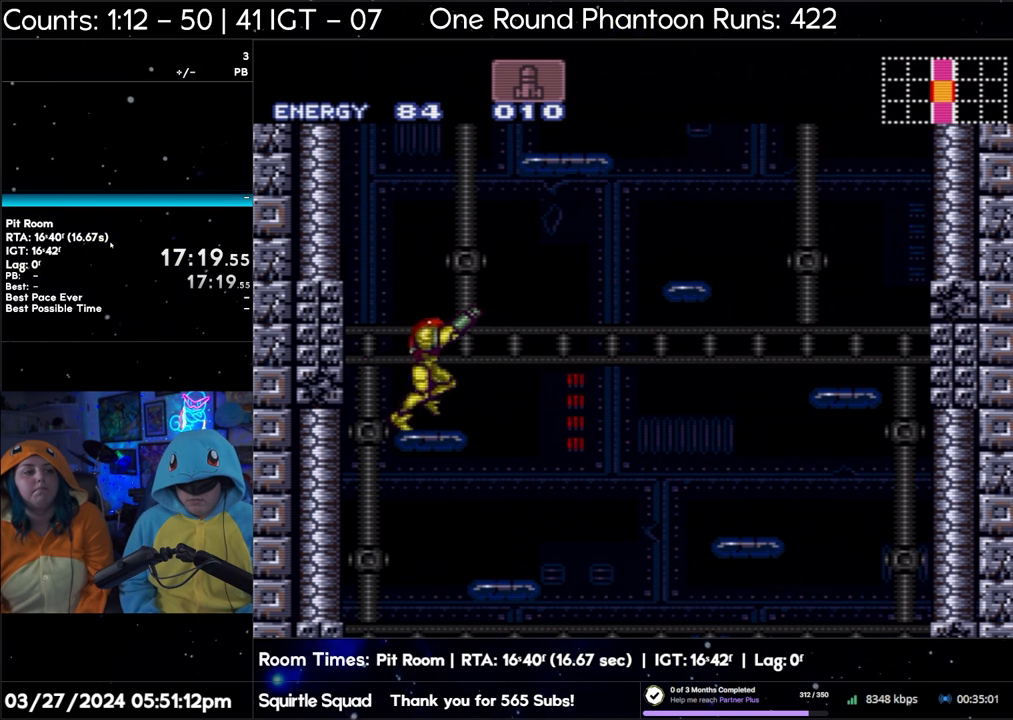
{"buttons": ["R1"], "events": [[150, "DPAD_RIGHT", "down"], [200, "DPAD_RIGHT", "up"], [300, "DPAD_RIGHT", "down"], [367, "DPAD_RIGHT", "up"]]}
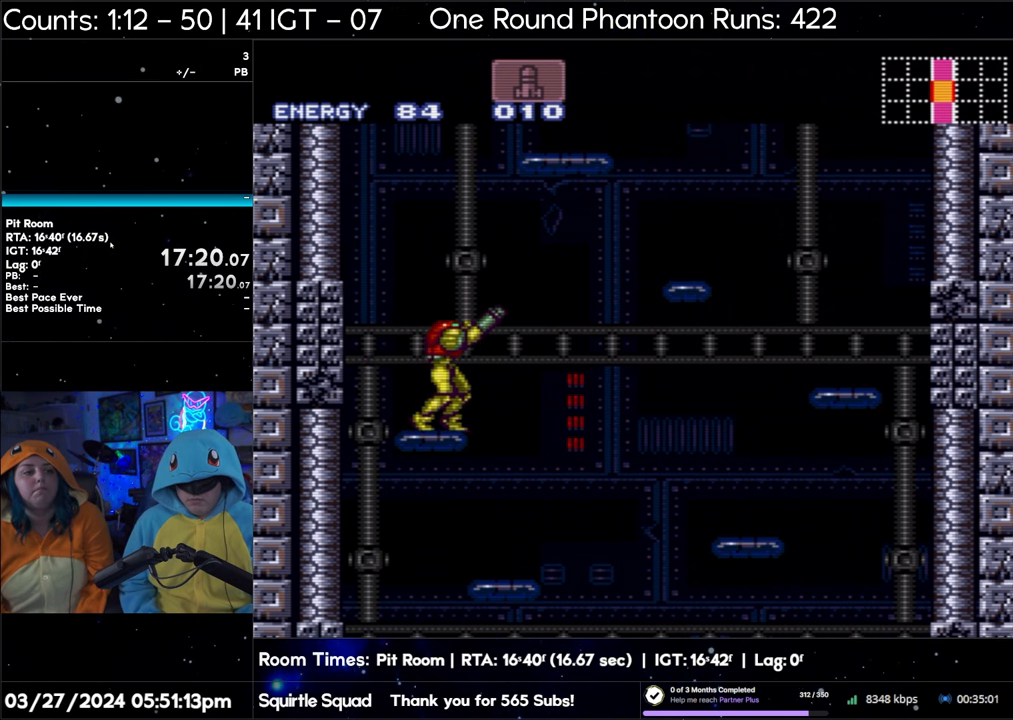
{"buttons": ["R1"], "events": []}